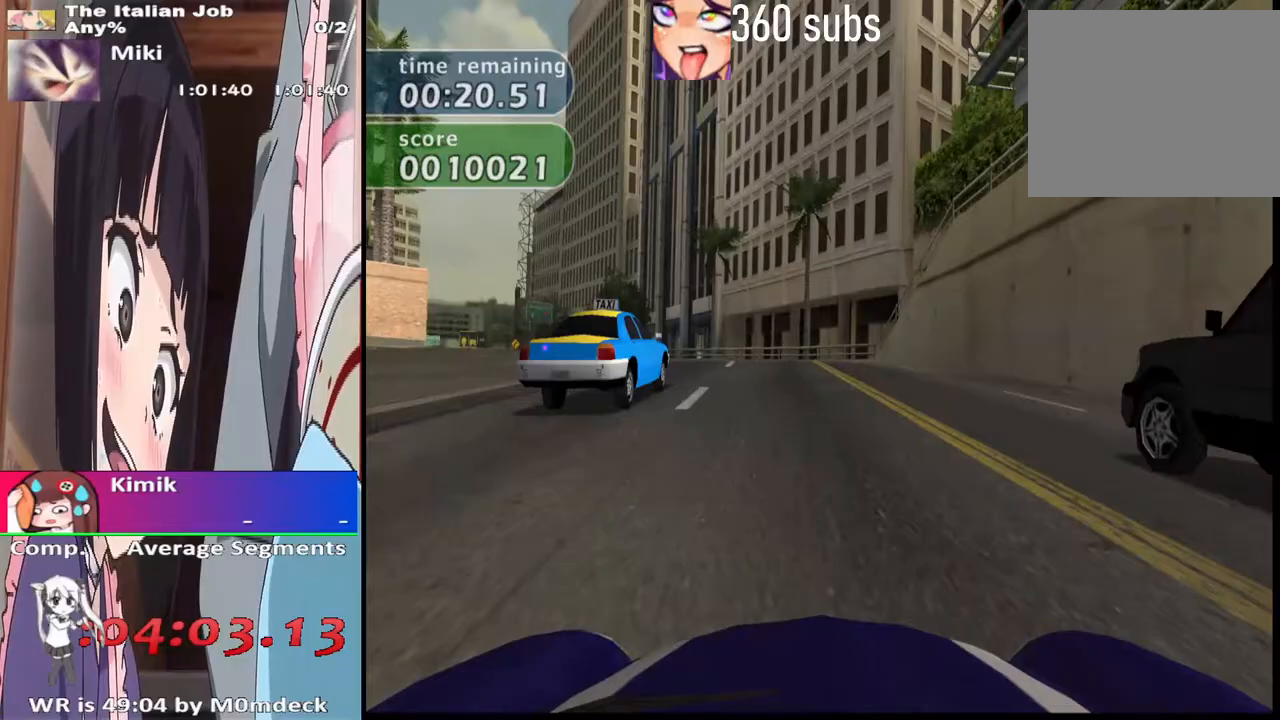
Gameplay with a controller (PlayStation layout); each line is a JSON object with the inputs held at the frame after it. "events" lists button and stick changes between this image and that frame as [ms after this image, input, new state], when the widget could be followed in between. Not read: L3 R3.
{"buttons": ["CROSS"], "left_stick": "center", "right_stick": "center"}
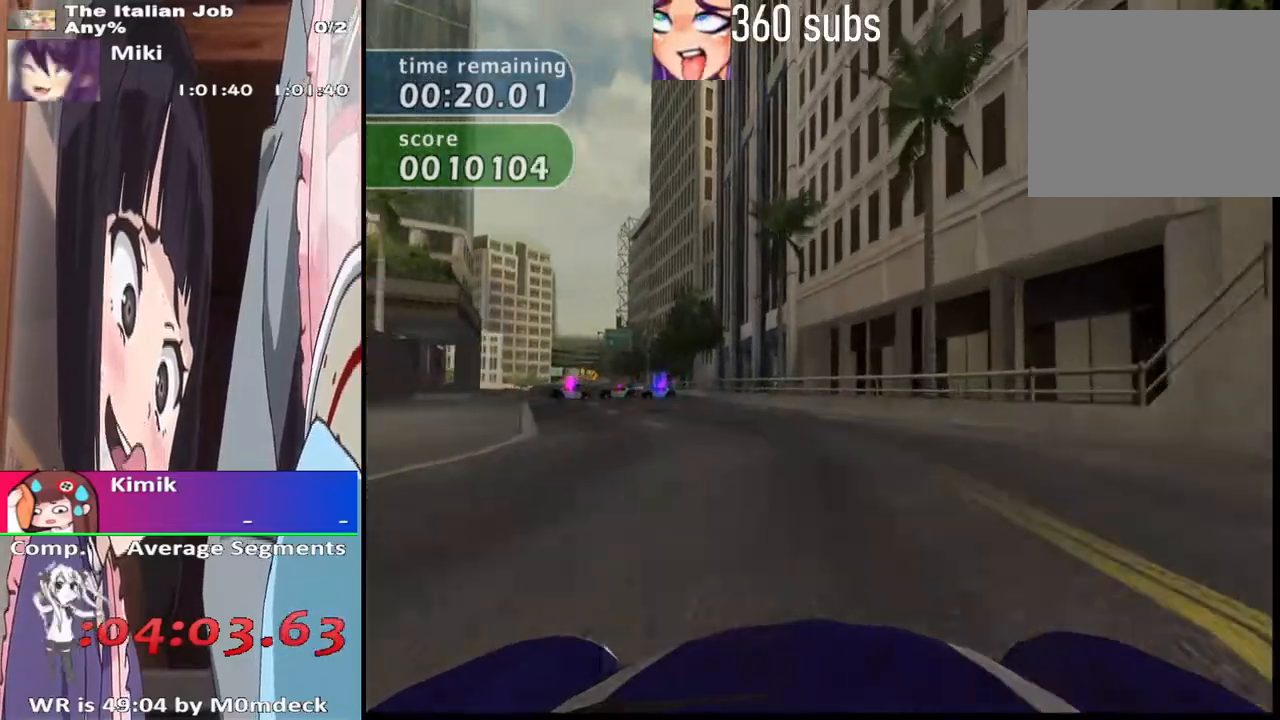
{"buttons": ["CROSS"], "left_stick": "center", "right_stick": "center", "events": [[300, "left_stick", "left"], [467, "left_stick", "center"]]}
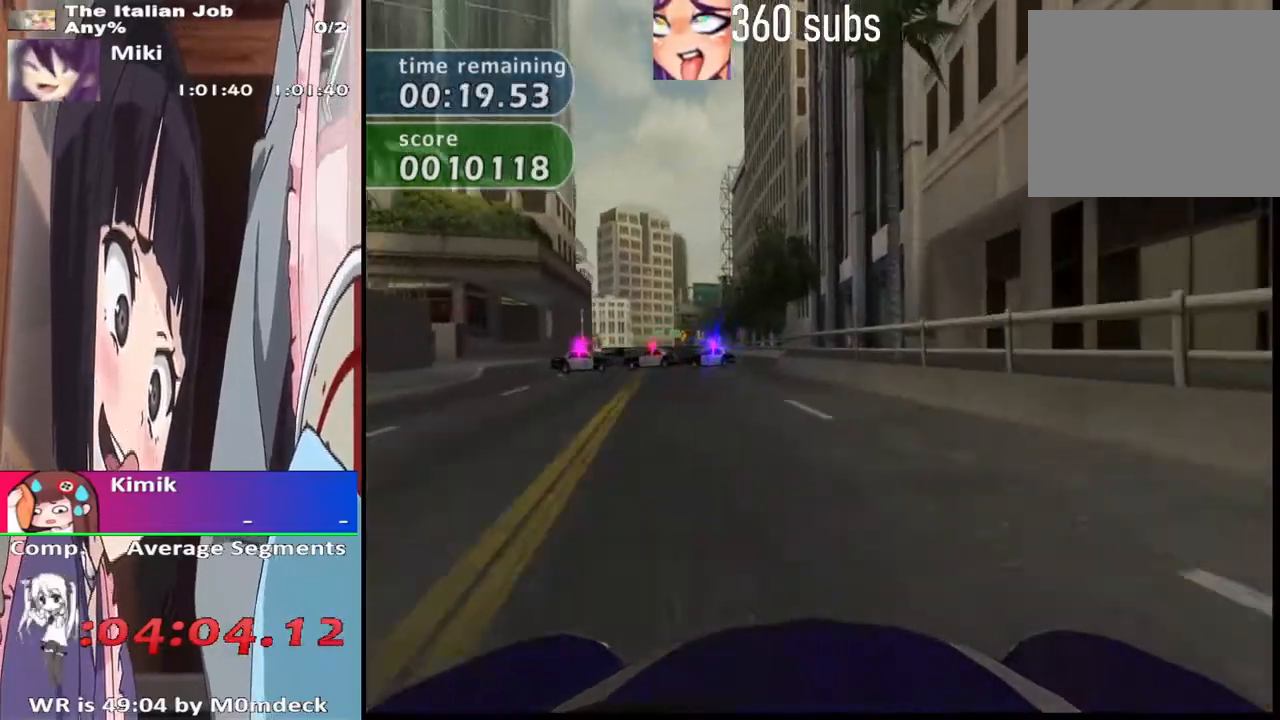
{"buttons": ["CROSS"], "left_stick": "center", "right_stick": "center", "events": [[400, "left_stick", "right"], [467, "left_stick", "center"]]}
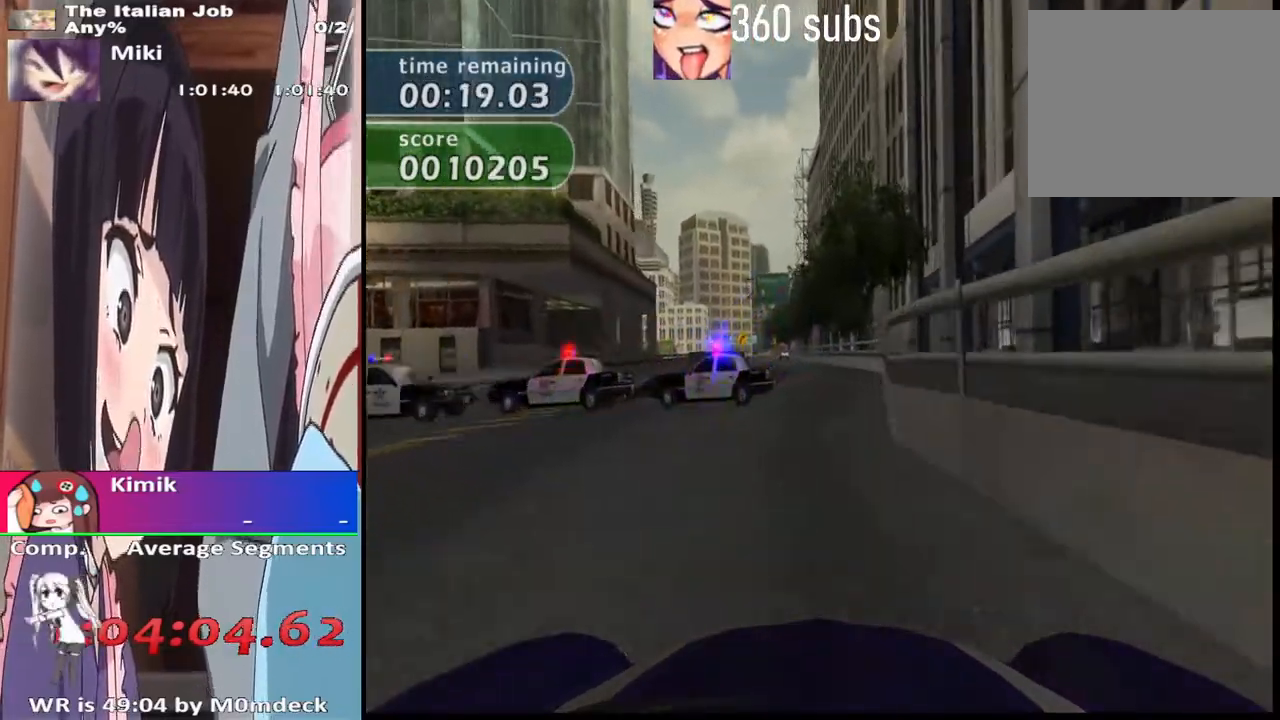
{"buttons": ["CROSS"], "left_stick": "left", "right_stick": "center", "events": [[400, "left_stick", "left"]]}
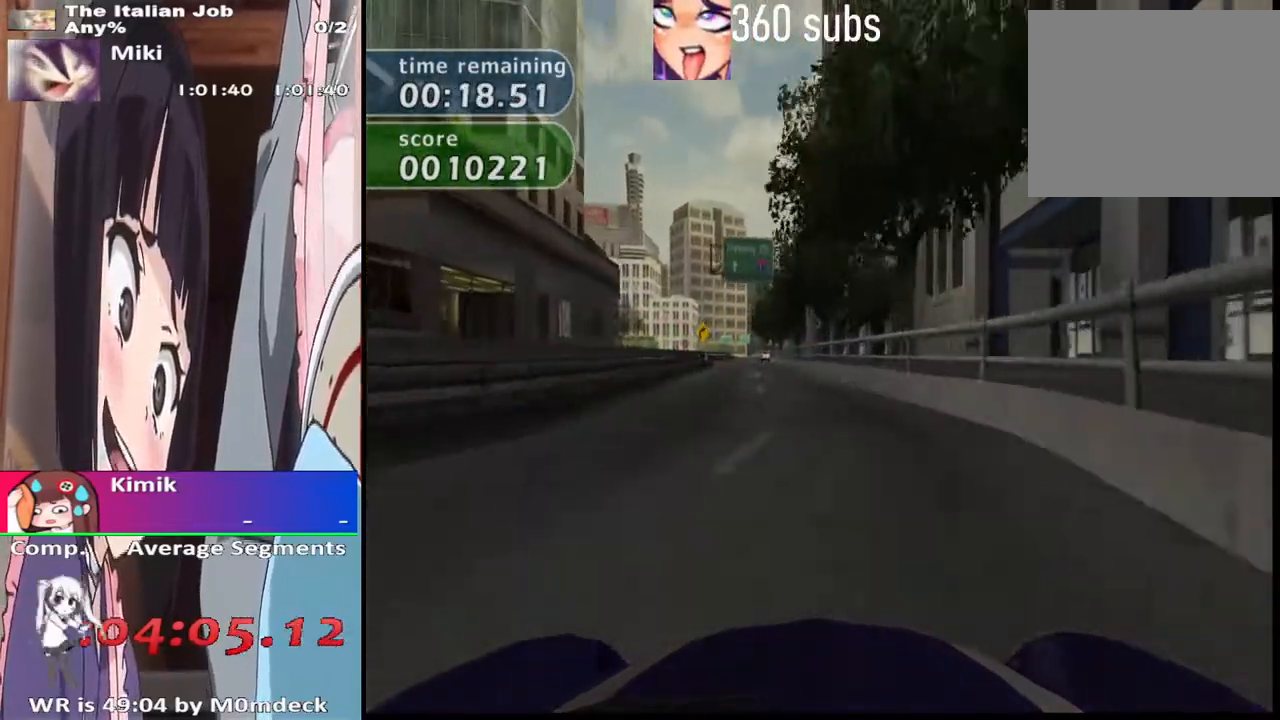
{"buttons": ["CROSS"], "left_stick": "center", "right_stick": "center"}
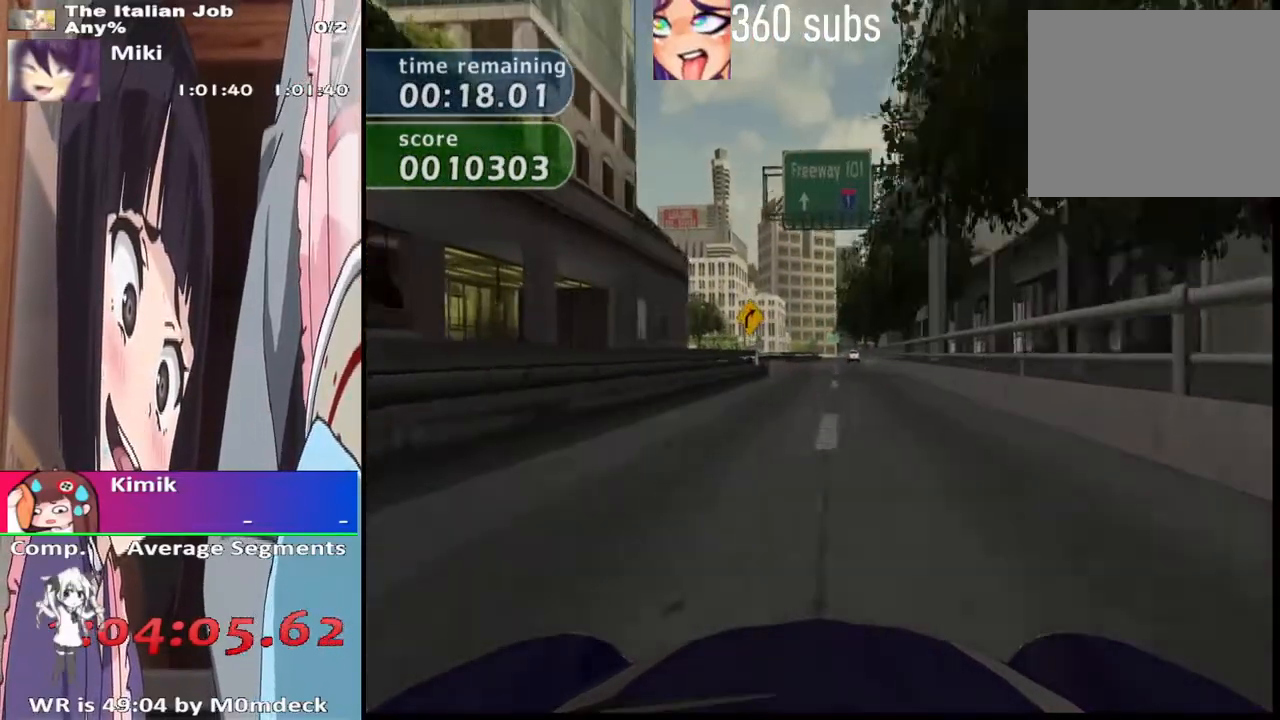
{"buttons": ["SQUARE"], "left_stick": "right", "right_stick": "center", "events": [[433, "CROSS", "up"], [500, "SQUARE", "down"], [500, "left_stick", "right"]]}
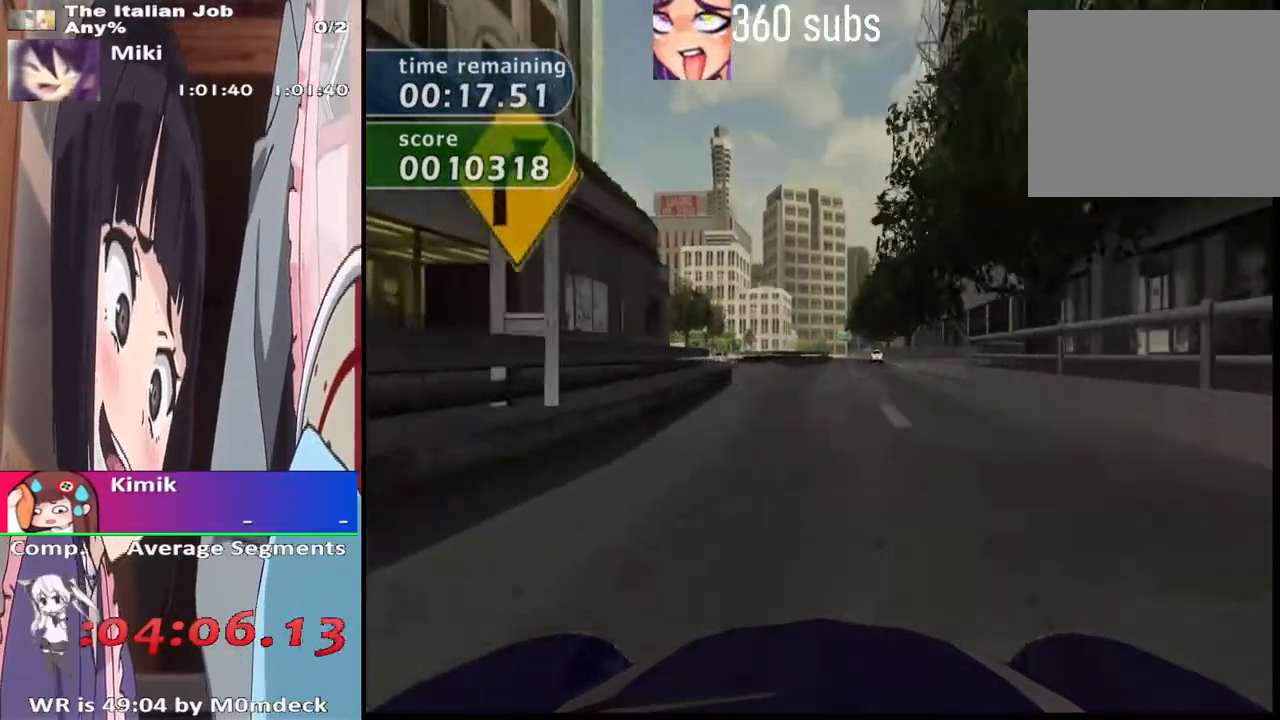
{"buttons": [], "left_stick": "right", "right_stick": "center", "events": [[100, "left_stick", "center"], [167, "SQUARE", "up"], [300, "SQUARE", "down"], [300, "left_stick", "right"], [400, "SQUARE", "up"]]}
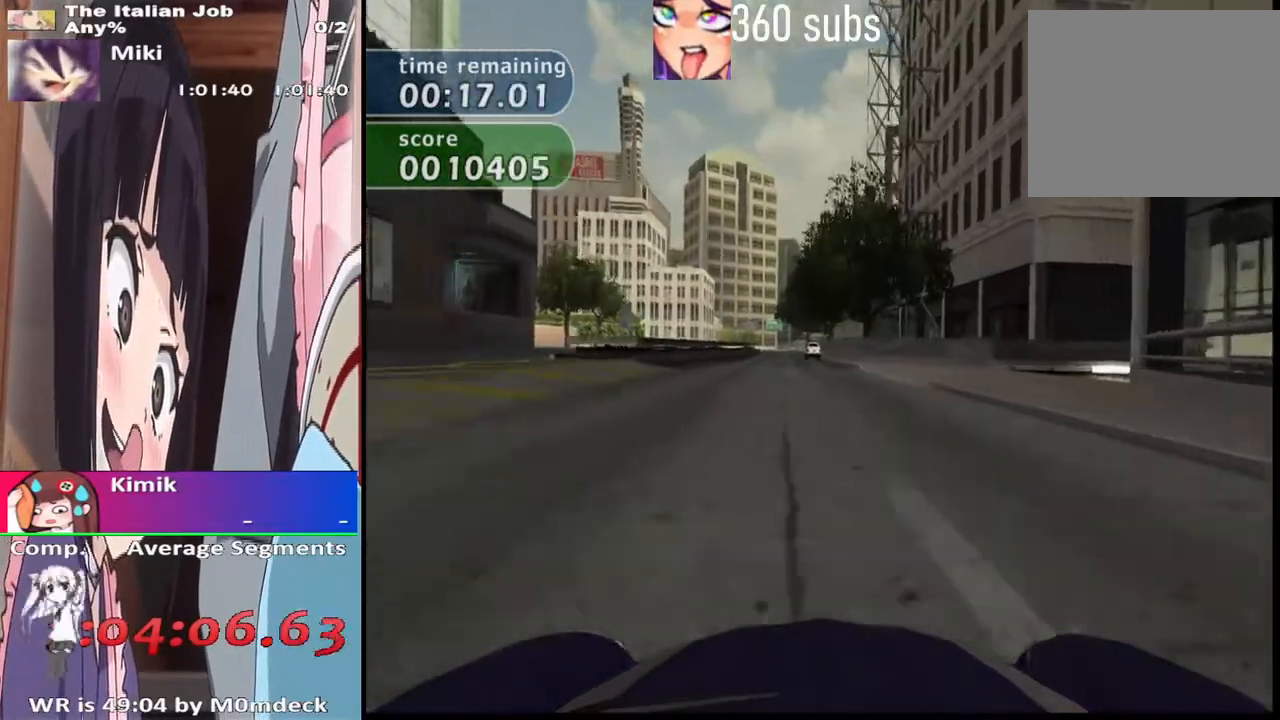
{"buttons": ["CROSS"], "left_stick": "right", "right_stick": "center", "events": [[367, "CROSS", "down"]]}
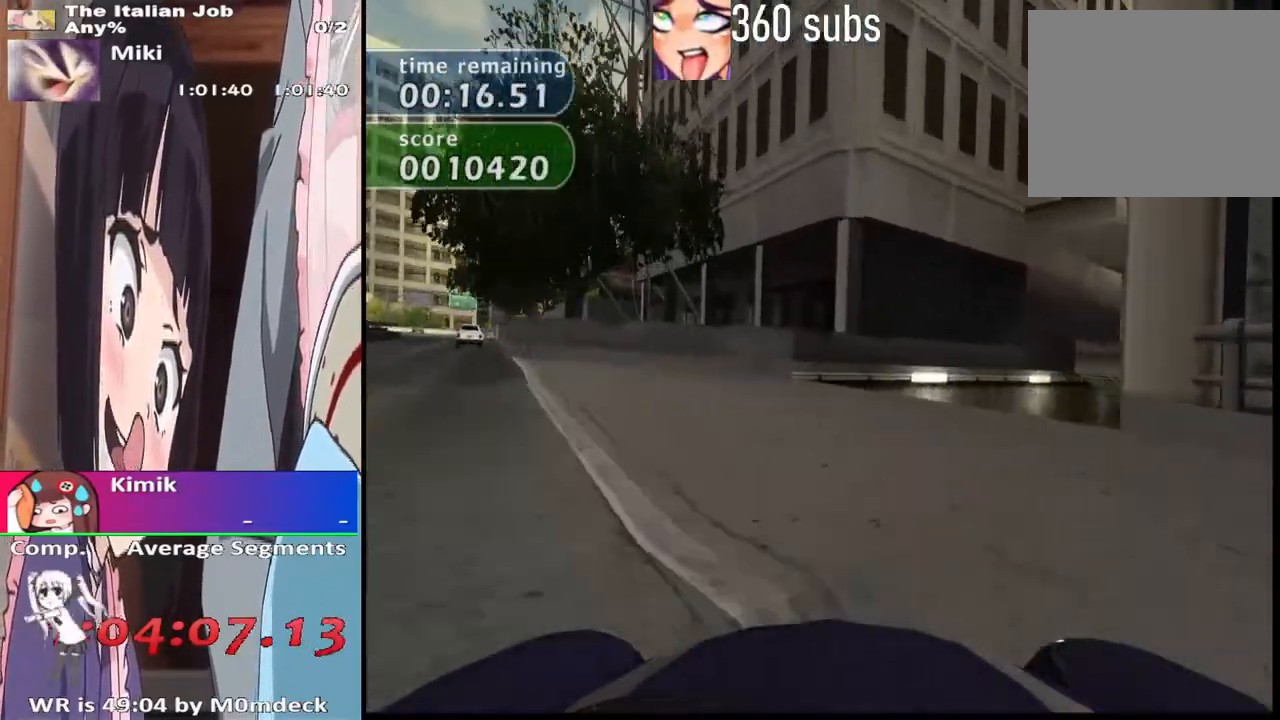
{"buttons": ["CROSS"], "left_stick": "center", "right_stick": "center", "events": [[267, "CROSS", "up"], [400, "CROSS", "down"], [500, "left_stick", "center"]]}
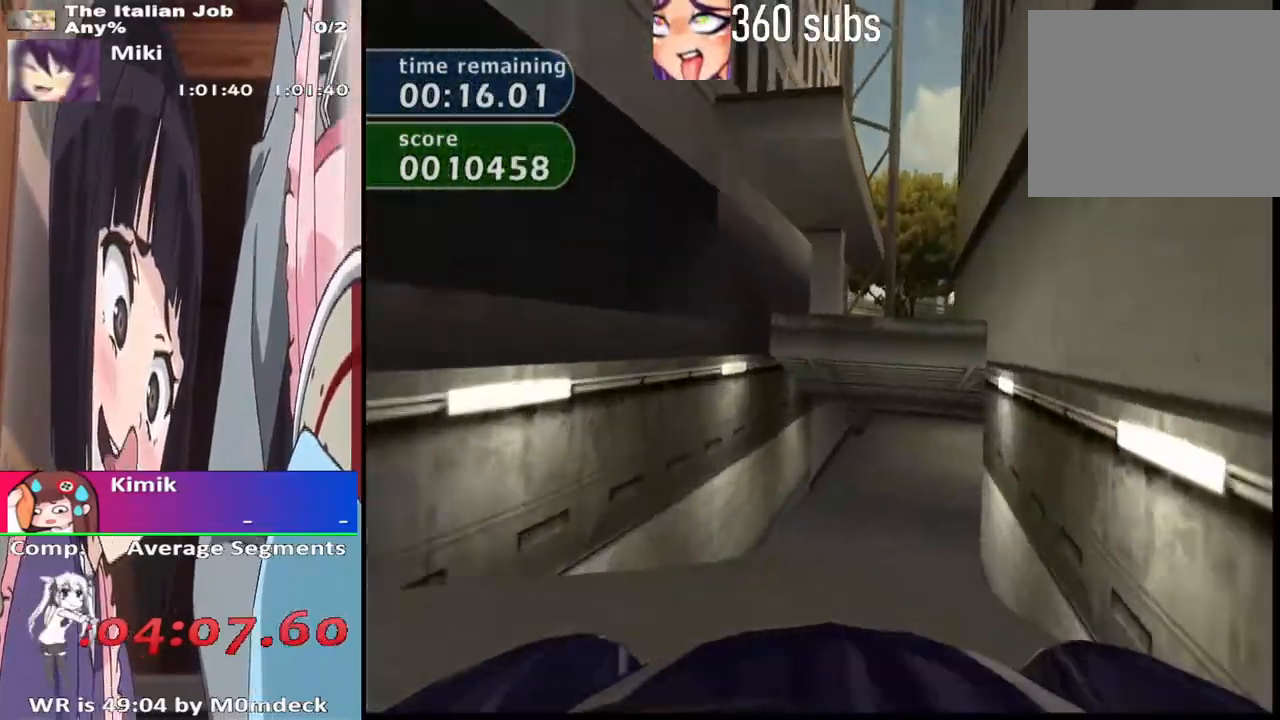
{"buttons": ["CROSS"], "left_stick": "center", "right_stick": "center", "events": []}
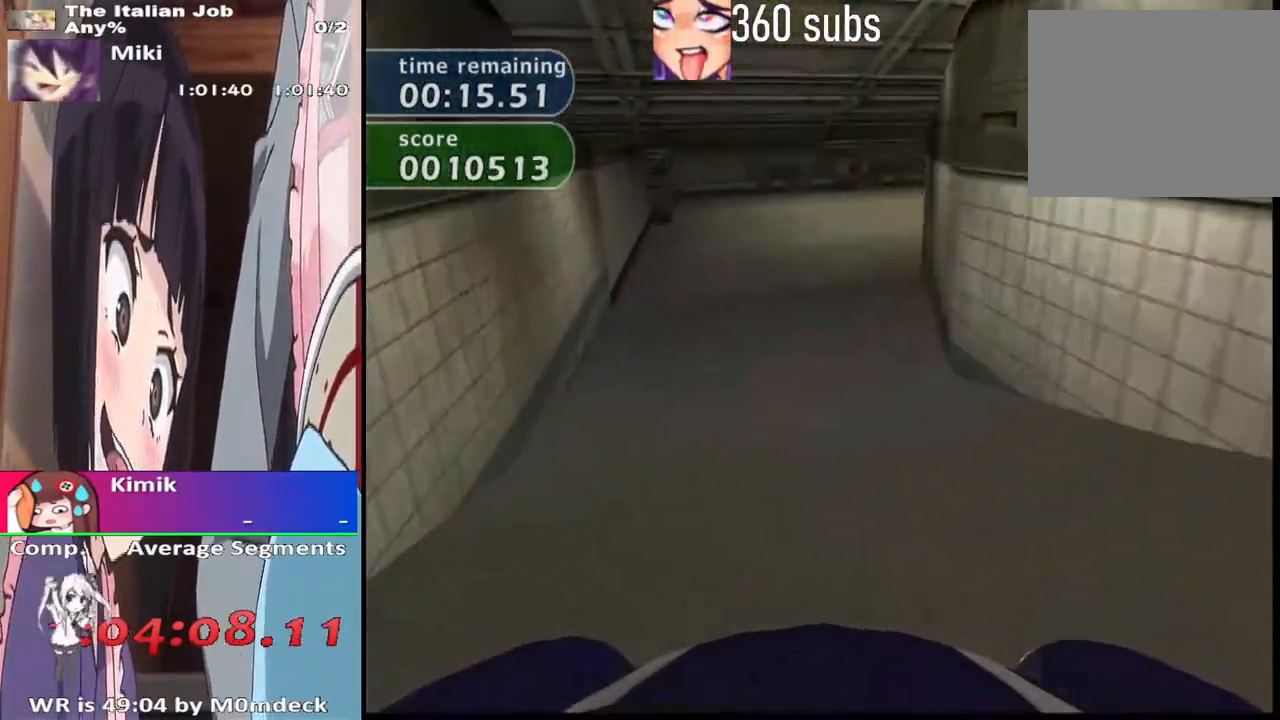
{"buttons": ["CROSS"], "left_stick": "right", "right_stick": "center", "events": [[167, "left_stick", "right"], [367, "left_stick", "center"], [500, "left_stick", "right"]]}
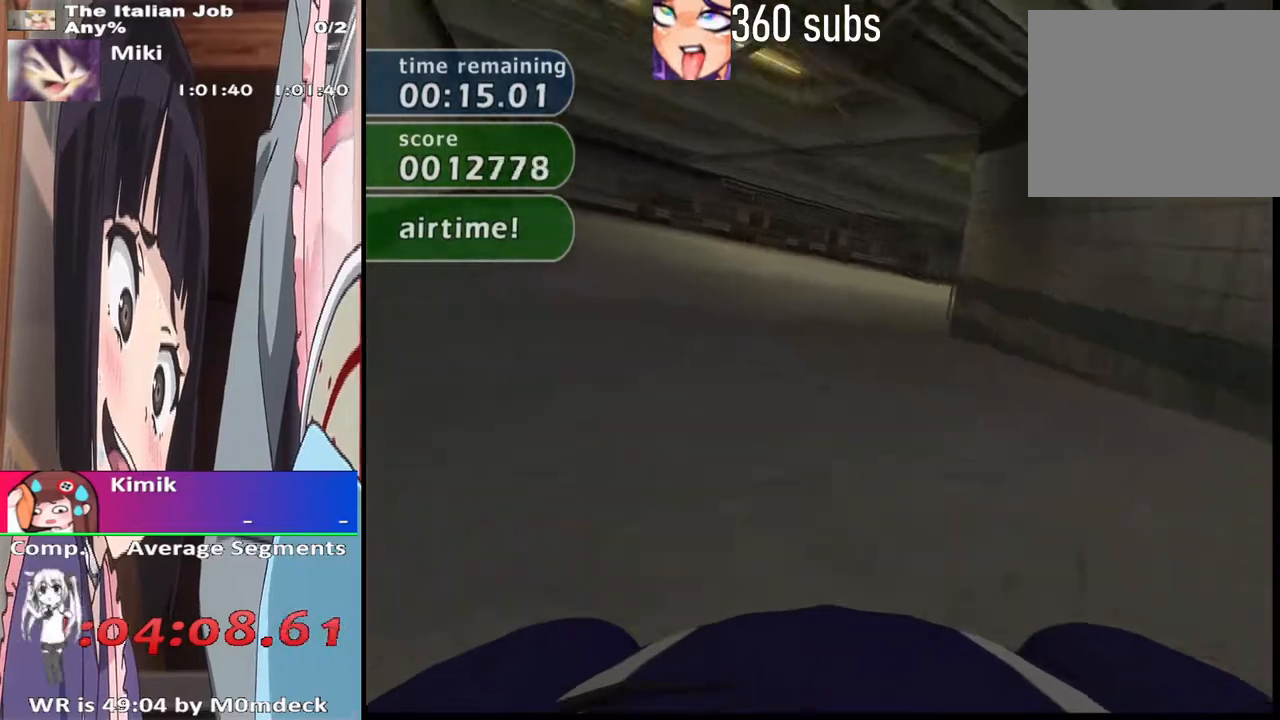
{"buttons": ["CROSS"], "left_stick": "center", "right_stick": "center", "events": [[133, "left_stick", "center"]]}
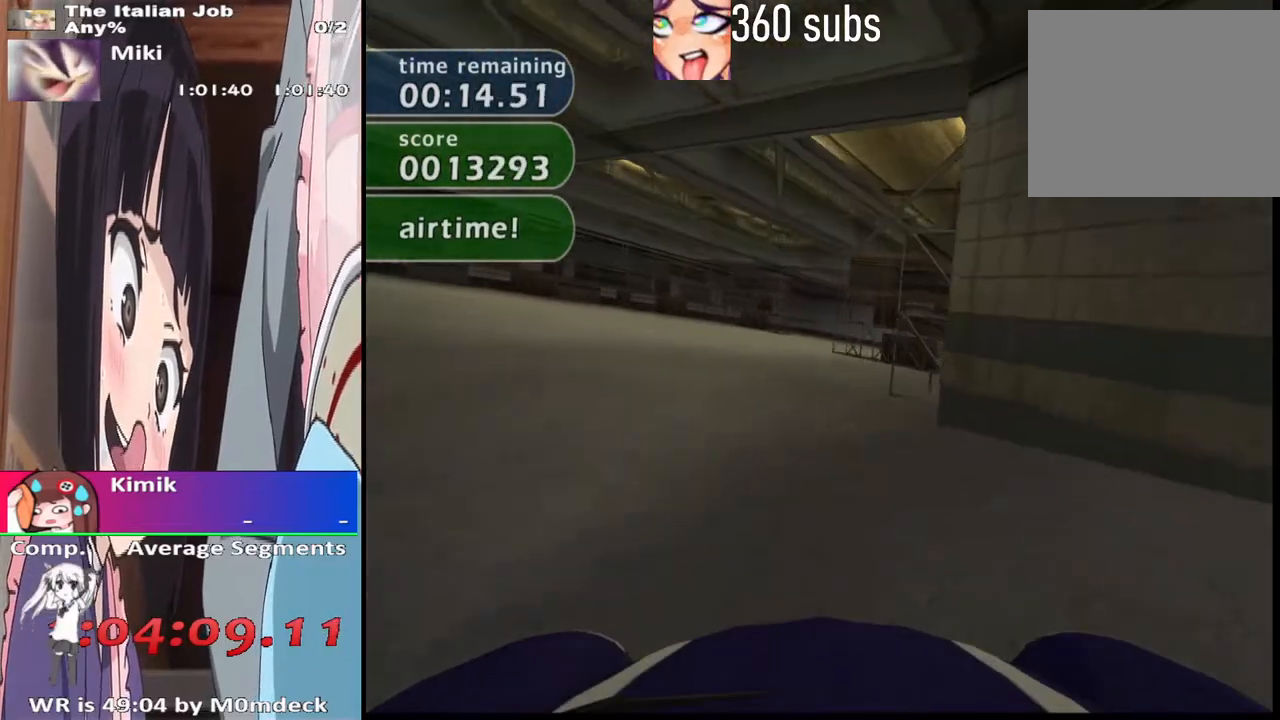
{"buttons": ["CROSS"], "left_stick": "center", "right_stick": "center", "events": [[300, "left_stick", "left"], [500, "left_stick", "center"]]}
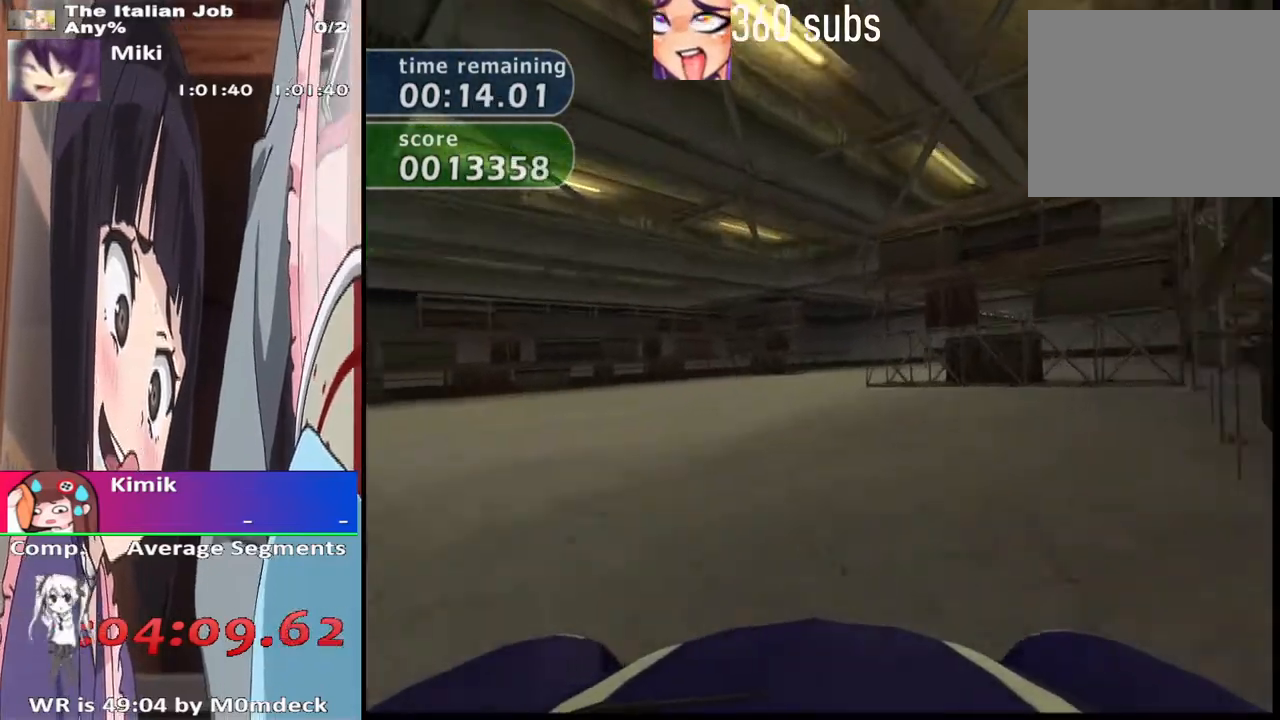
{"buttons": ["CROSS"], "left_stick": "right", "right_stick": "center", "events": [[233, "left_stick", "right"]]}
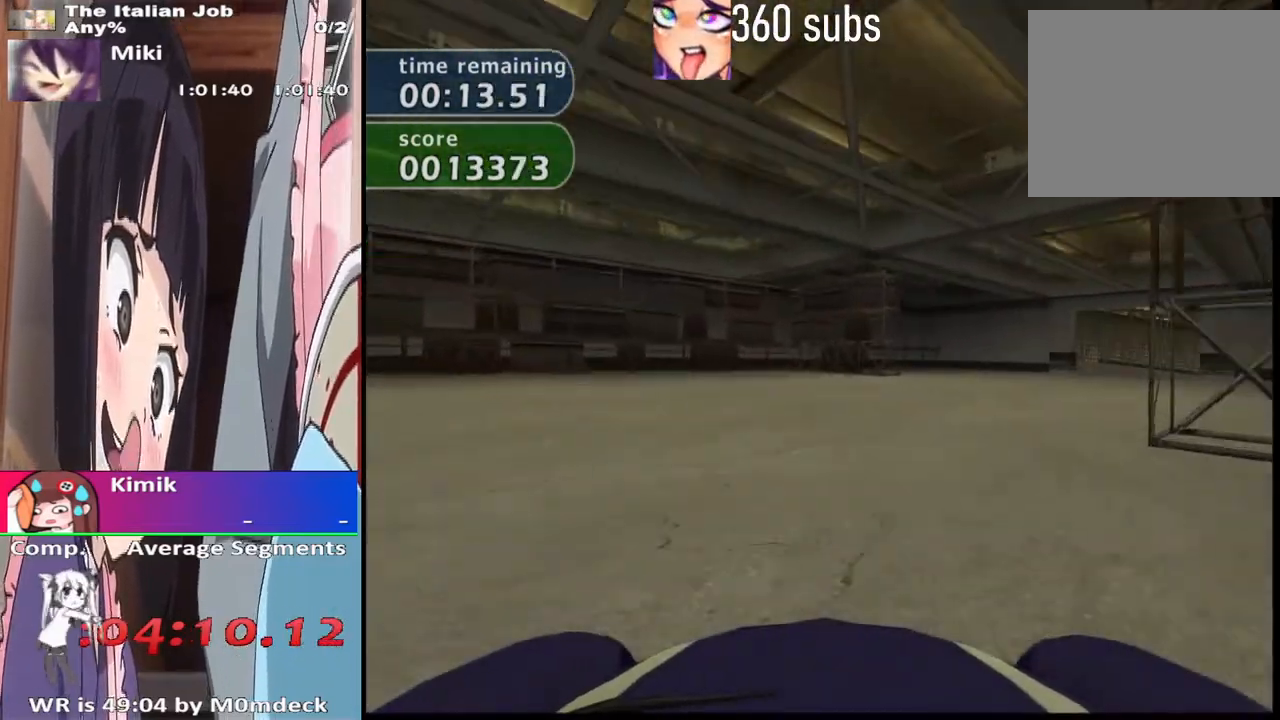
{"buttons": ["CROSS"], "left_stick": "center", "right_stick": "center", "events": [[33, "left_stick", "center"], [100, "left_stick", "right"], [367, "left_stick", "center"]]}
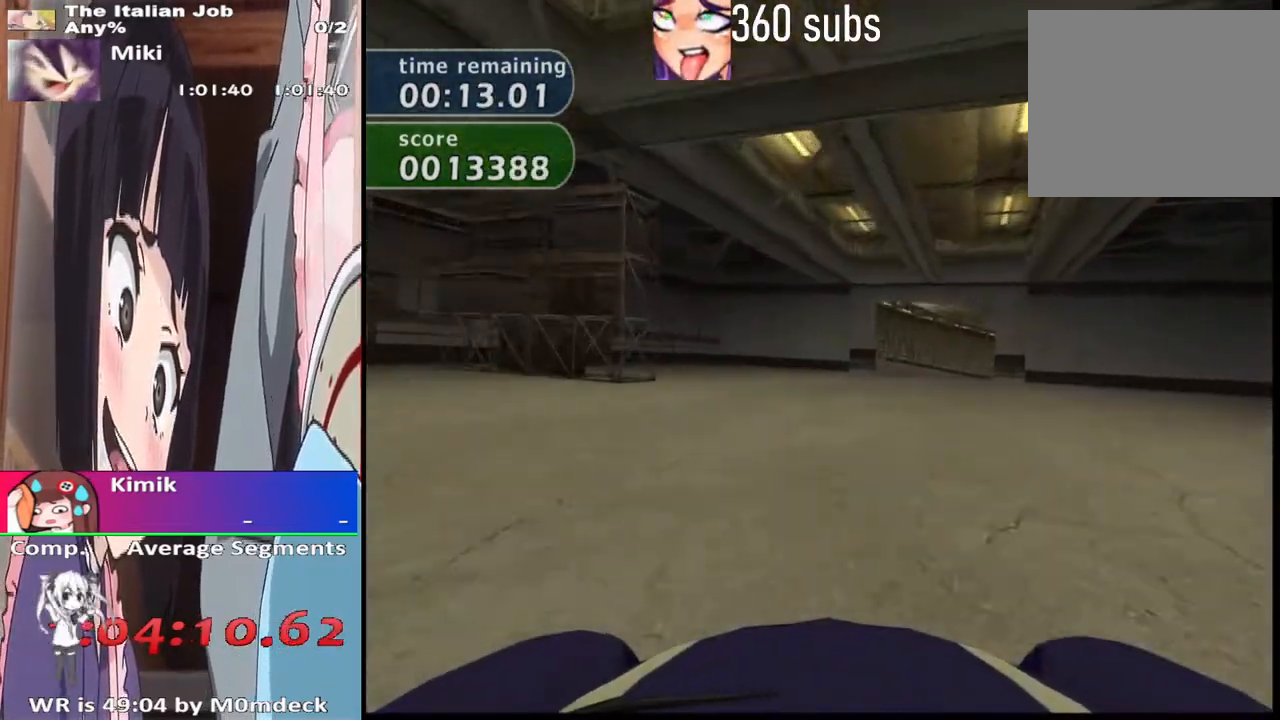
{"buttons": ["CROSS"], "left_stick": "center", "right_stick": "center", "events": [[333, "left_stick", "right"], [400, "left_stick", "center"]]}
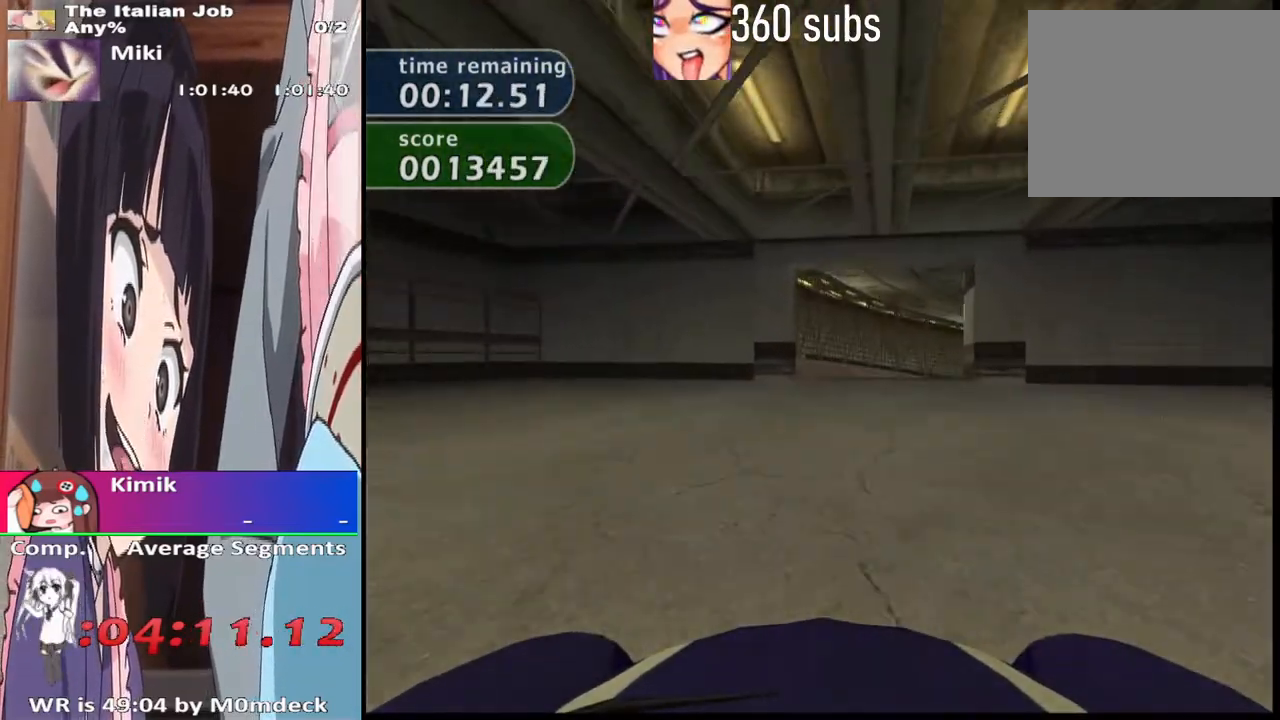
{"buttons": ["CROSS"], "left_stick": "center", "right_stick": "center", "events": [[333, "left_stick", "right"], [500, "left_stick", "center"]]}
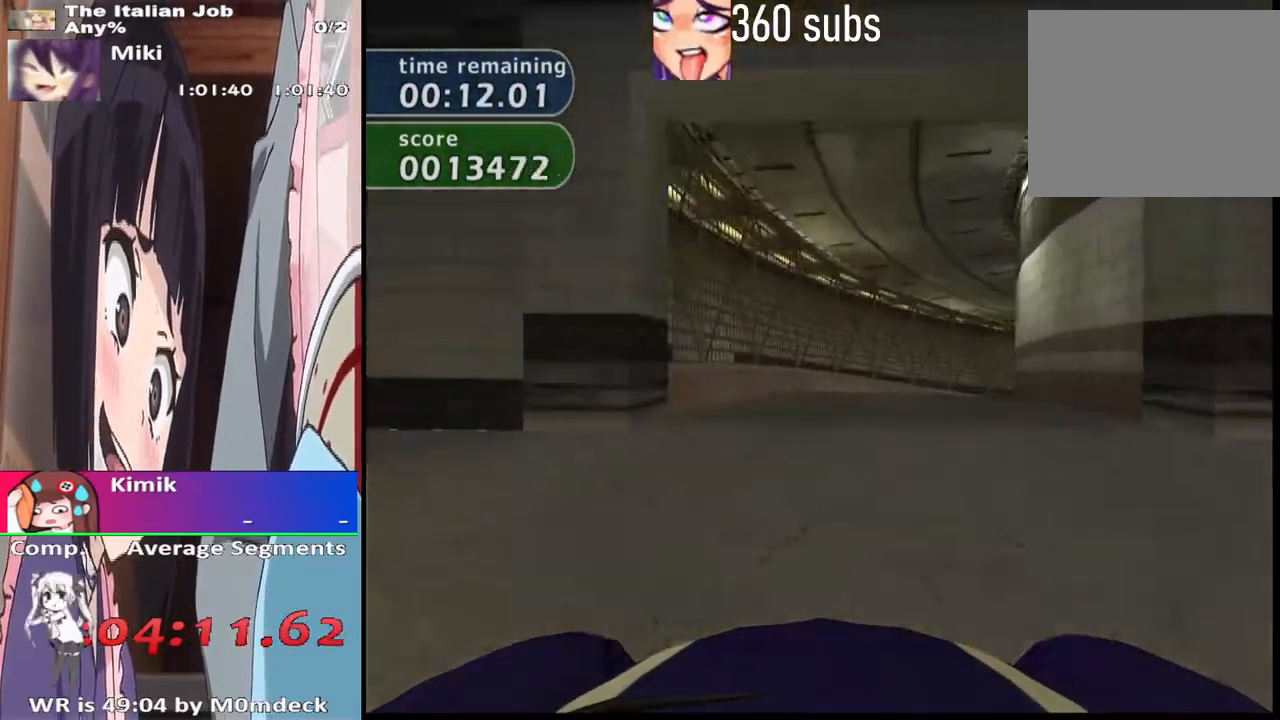
{"buttons": ["CROSS"], "left_stick": "right", "right_stick": "center", "events": [[133, "left_stick", "right"], [300, "left_stick", "center"], [400, "left_stick", "right"]]}
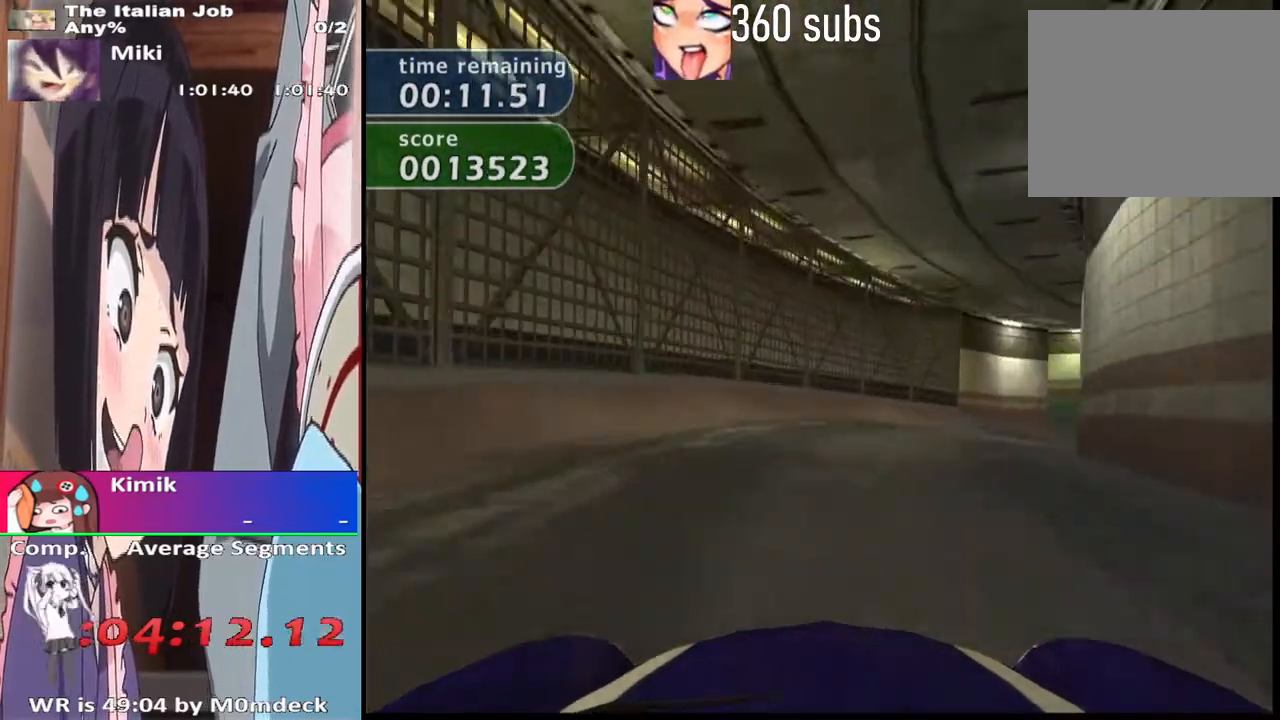
{"buttons": ["CROSS"], "left_stick": "right", "right_stick": "center", "events": []}
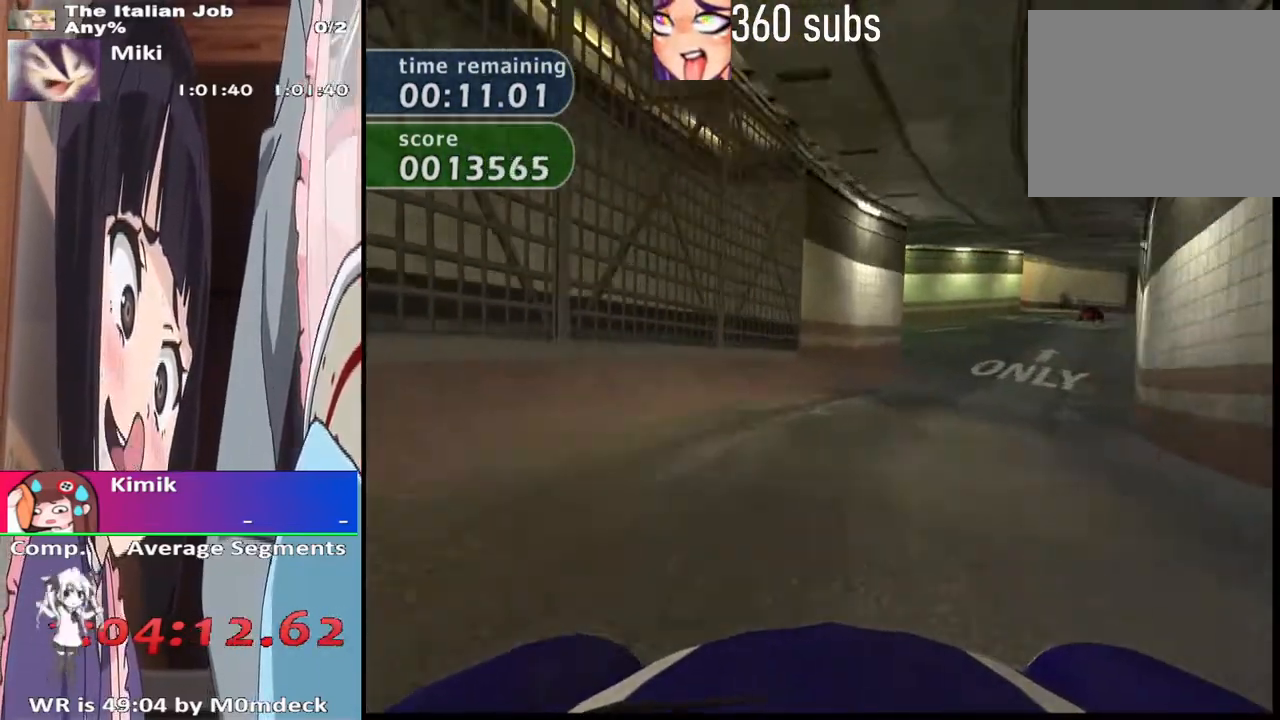
{"buttons": ["CROSS"], "left_stick": "center", "right_stick": "center", "events": [[367, "left_stick", "center"]]}
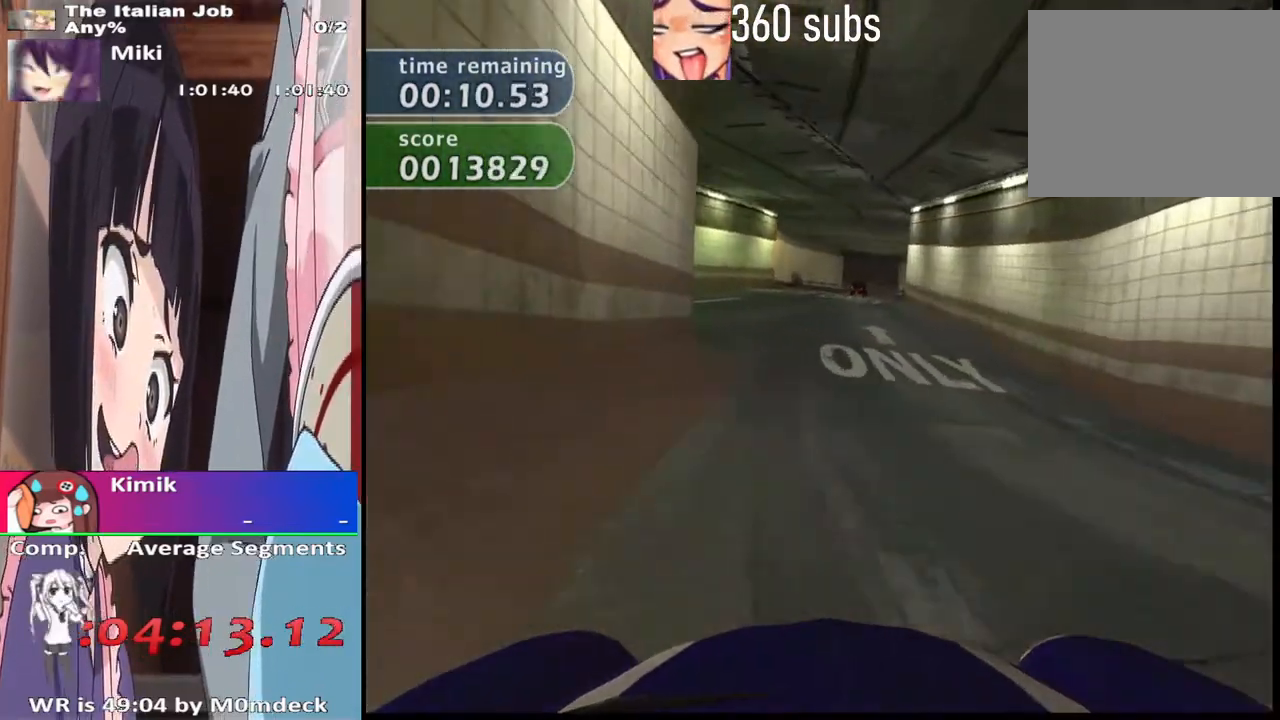
{"buttons": [], "left_stick": "left", "right_stick": "center", "events": [[500, "CROSS", "up"], [500, "left_stick", "left"]]}
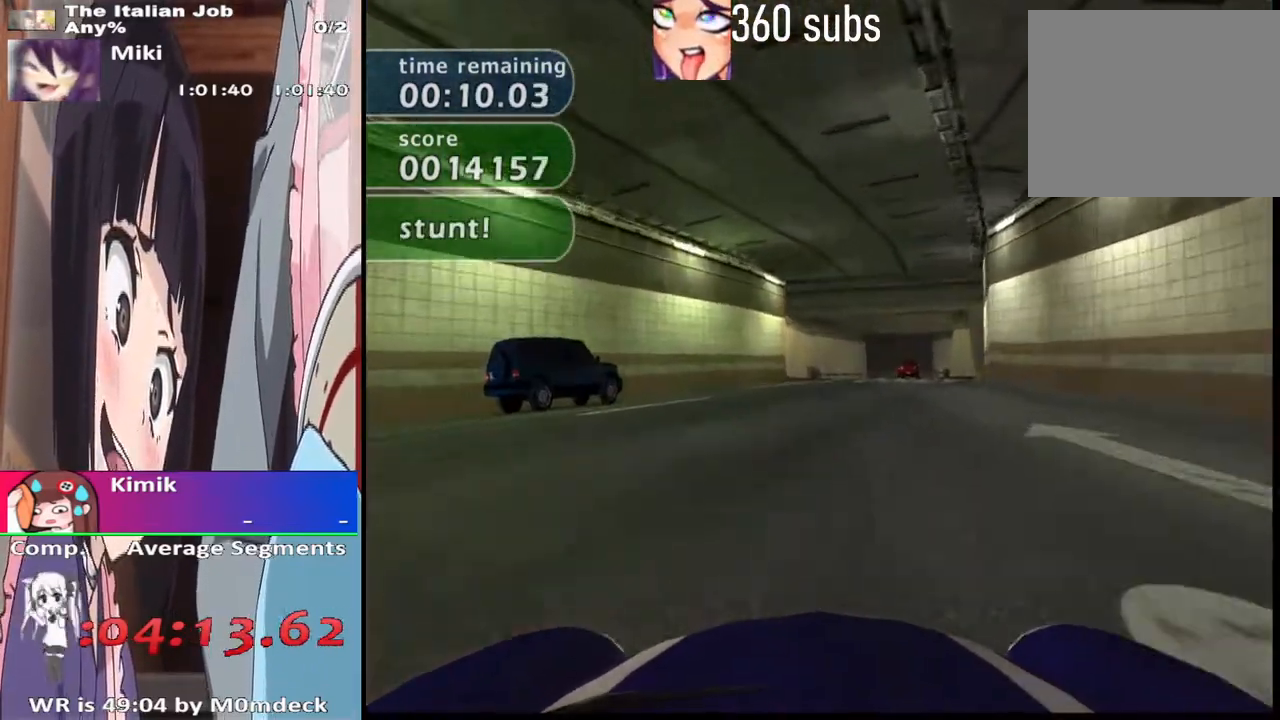
{"buttons": ["SQUARE"], "left_stick": "left", "right_stick": "center", "events": [[33, "SQUARE", "down"]]}
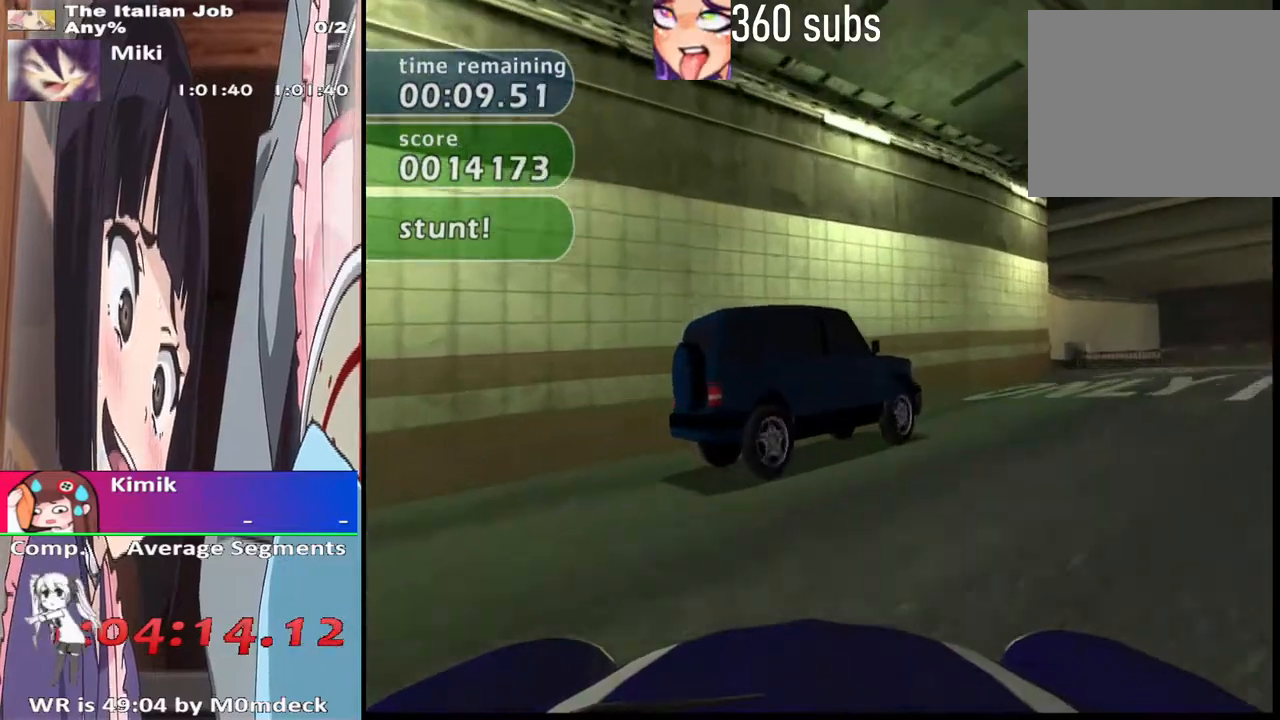
{"buttons": ["SQUARE"], "left_stick": "left", "right_stick": "center", "events": []}
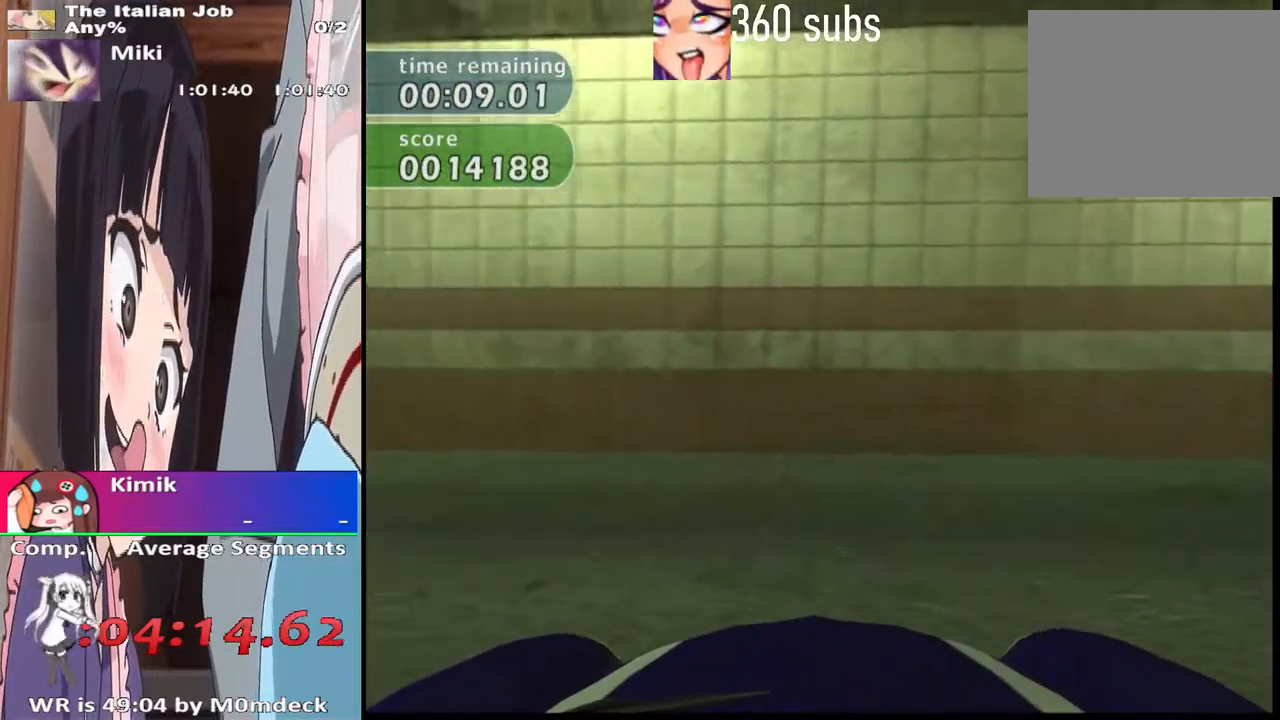
{"buttons": ["SQUARE"], "left_stick": "right", "right_stick": "center", "events": [[33, "left_stick", "center"], [100, "left_stick", "right"]]}
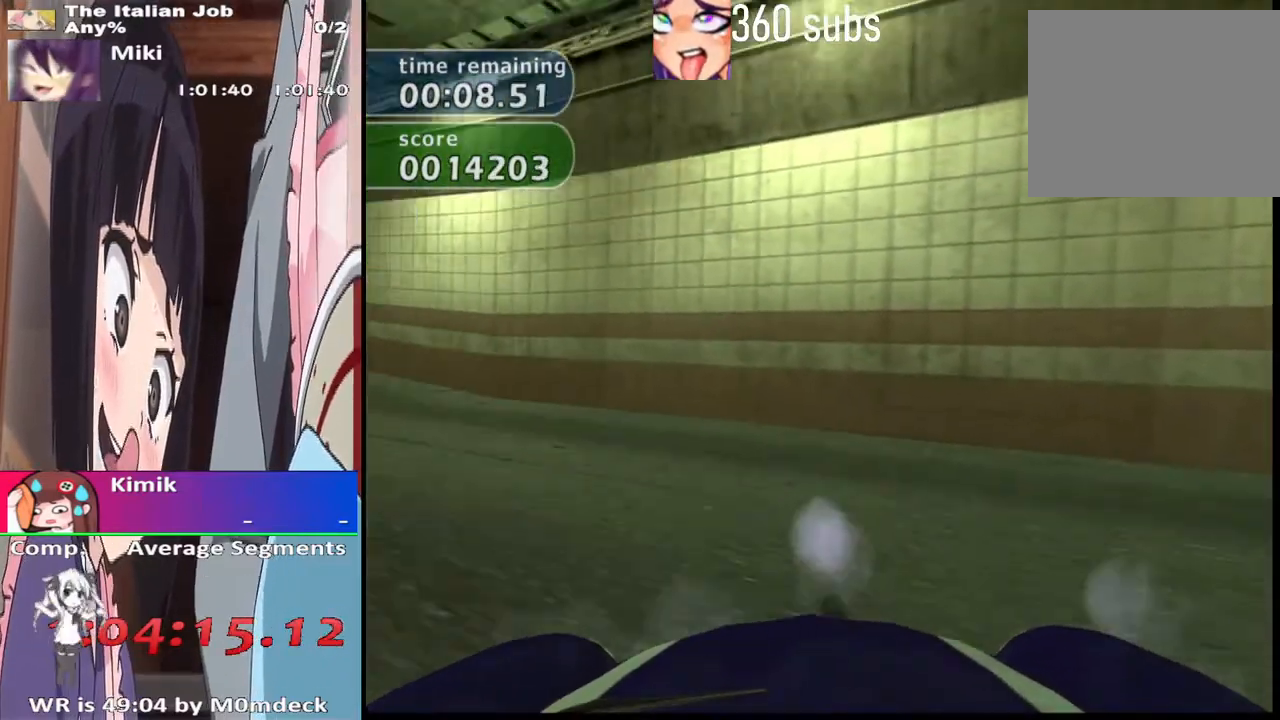
{"buttons": ["CROSS"], "left_stick": "center", "right_stick": "center", "events": [[167, "CROSS", "down"], [167, "SQUARE", "up"], [300, "left_stick", "center"]]}
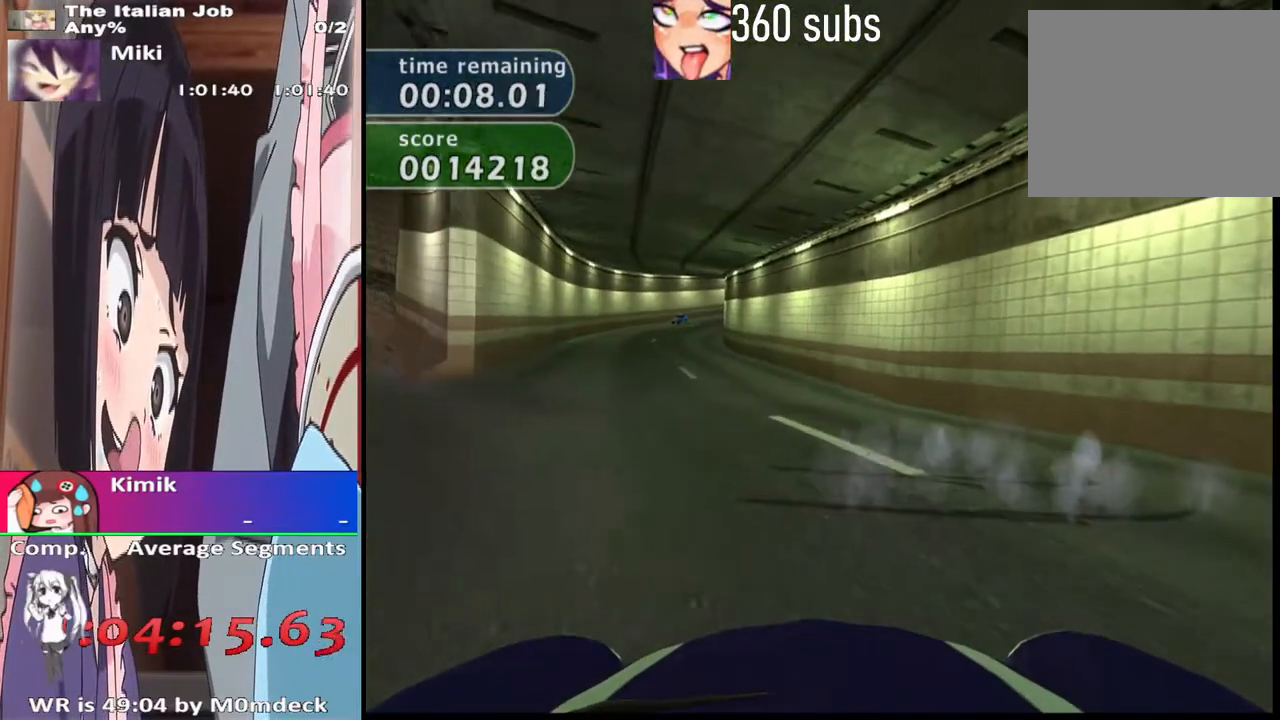
{"buttons": ["CROSS"], "left_stick": "left", "right_stick": "center", "events": [[400, "left_stick", "left"]]}
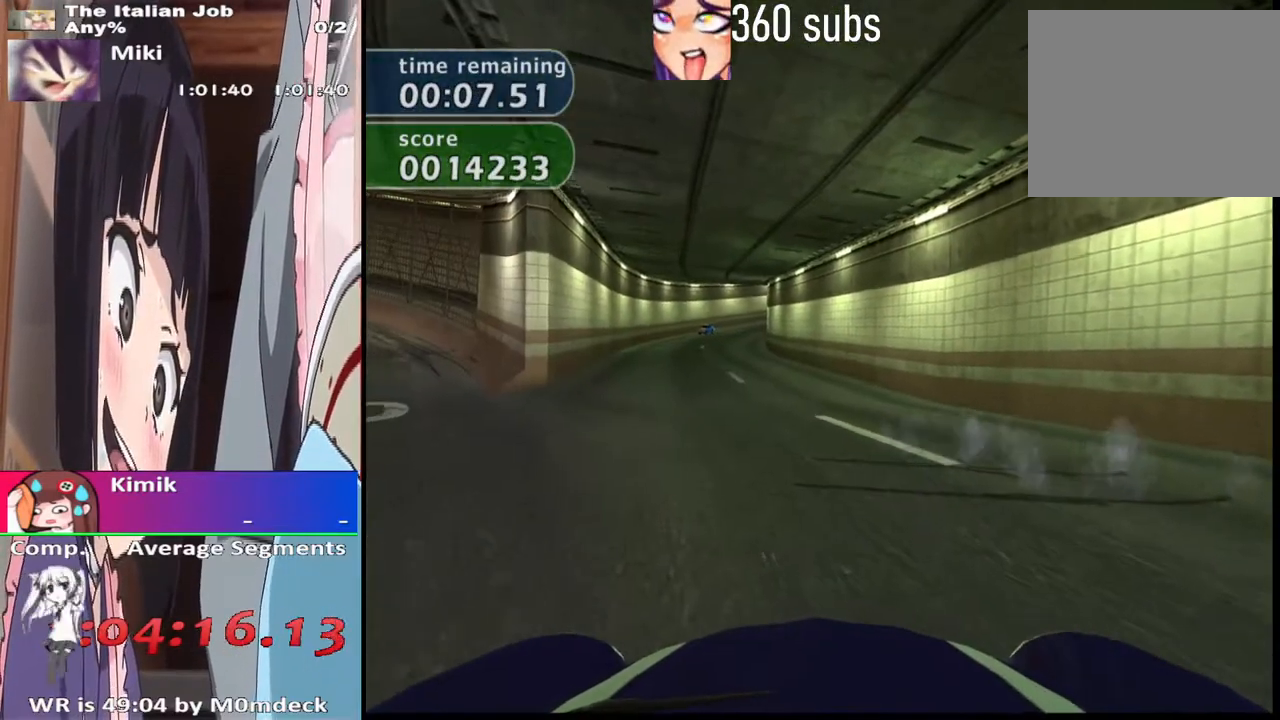
{"buttons": ["CROSS"], "left_stick": "center", "right_stick": "center", "events": [[467, "left_stick", "center"]]}
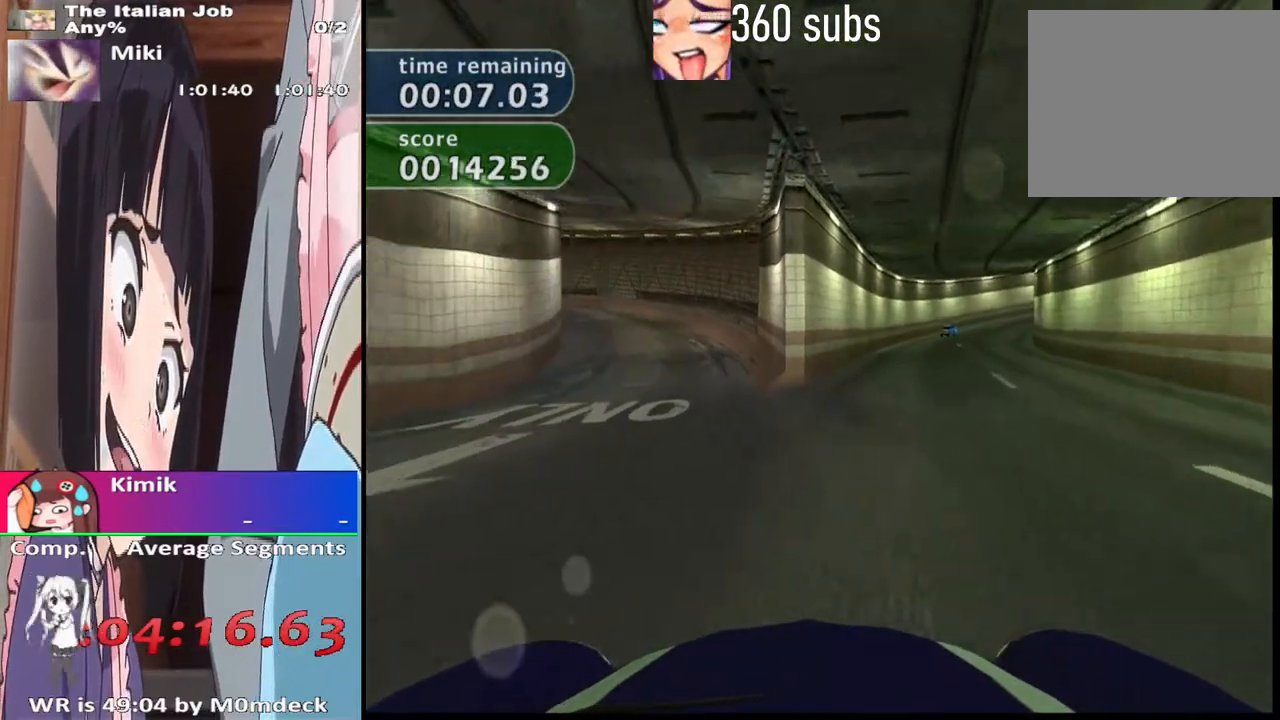
{"buttons": ["START"], "left_stick": "center", "right_stick": "center", "events": [[267, "CROSS", "up"], [433, "START", "down"]]}
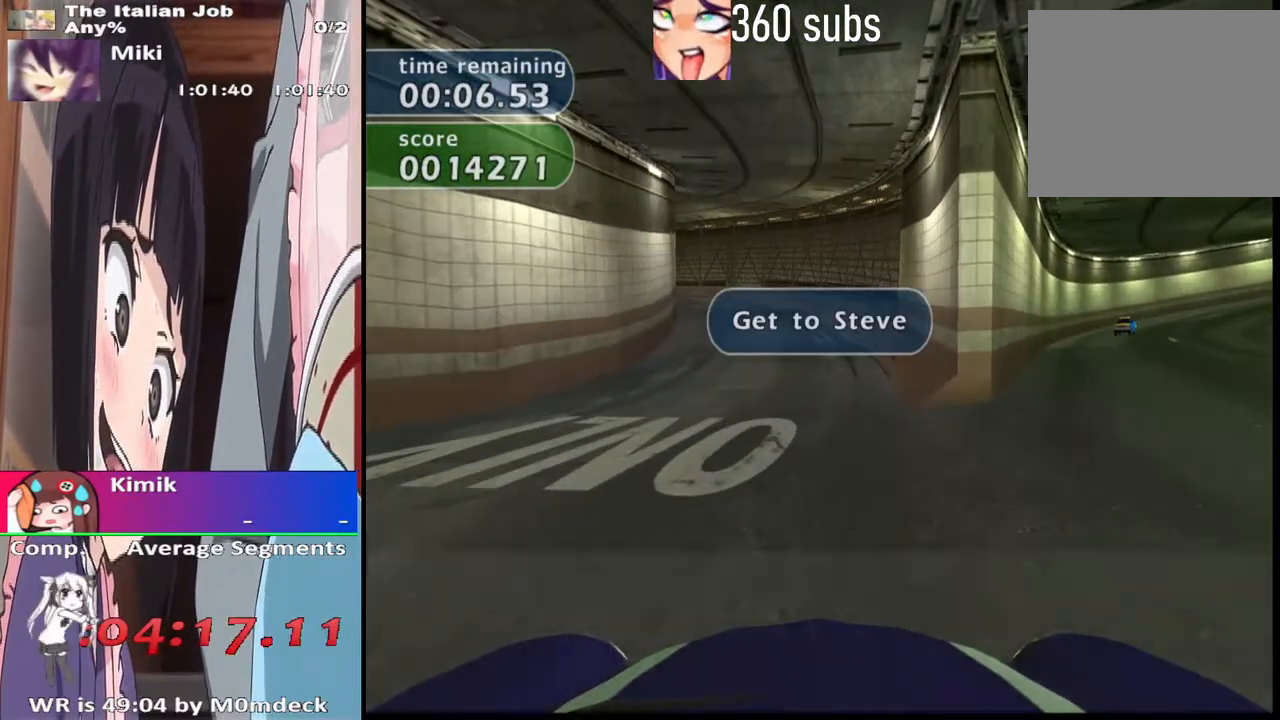
{"buttons": [], "left_stick": "center", "right_stick": "center", "events": [[100, "START", "up"], [400, "DPAD_RIGHT", "down"], [467, "DPAD_RIGHT", "up"]]}
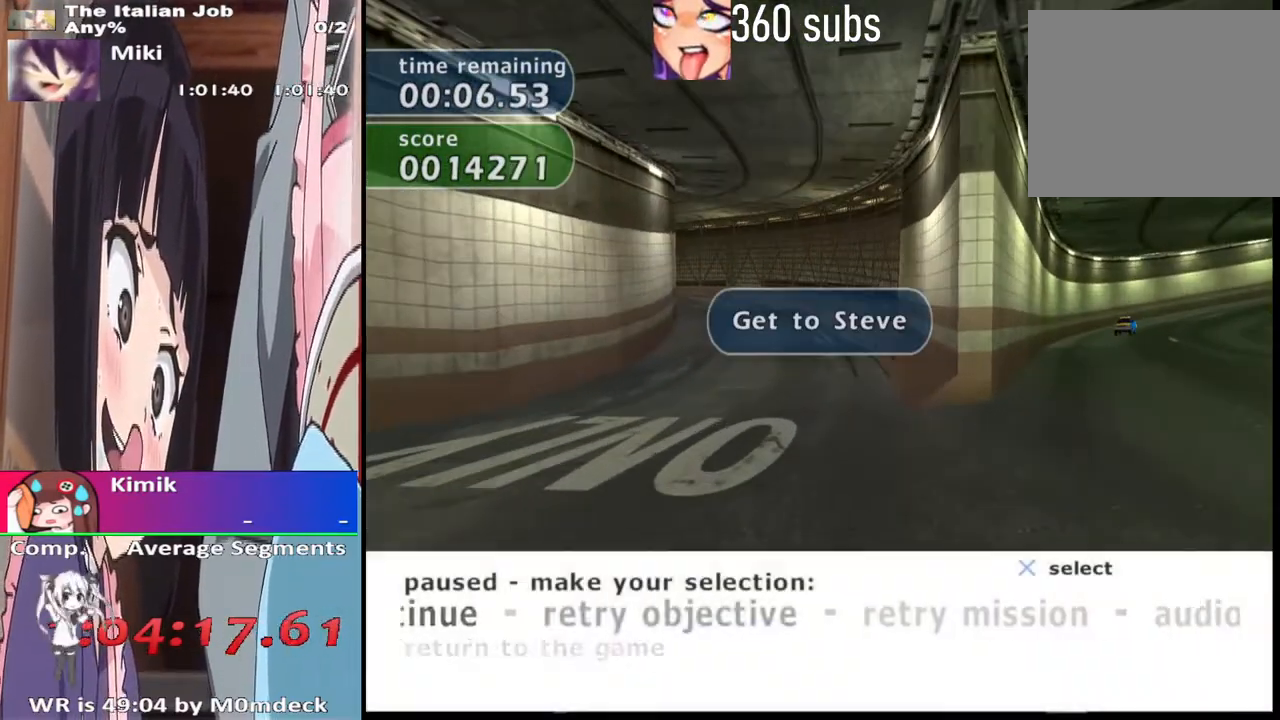
{"buttons": [], "left_stick": "center", "right_stick": "center", "events": [[267, "CROSS", "down"], [400, "CROSS", "up"]]}
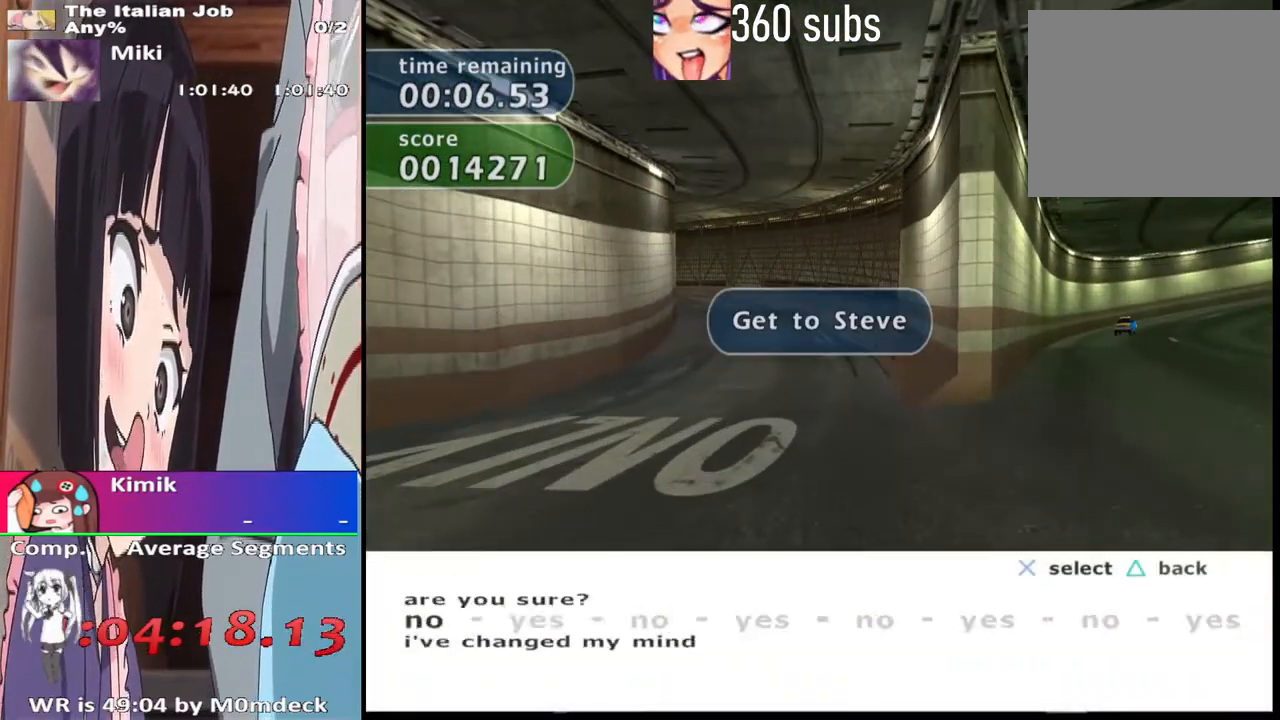
{"buttons": ["CROSS"], "left_stick": "center", "right_stick": "center", "events": [[233, "DPAD_RIGHT", "down"], [333, "DPAD_RIGHT", "up"], [433, "CROSS", "down"]]}